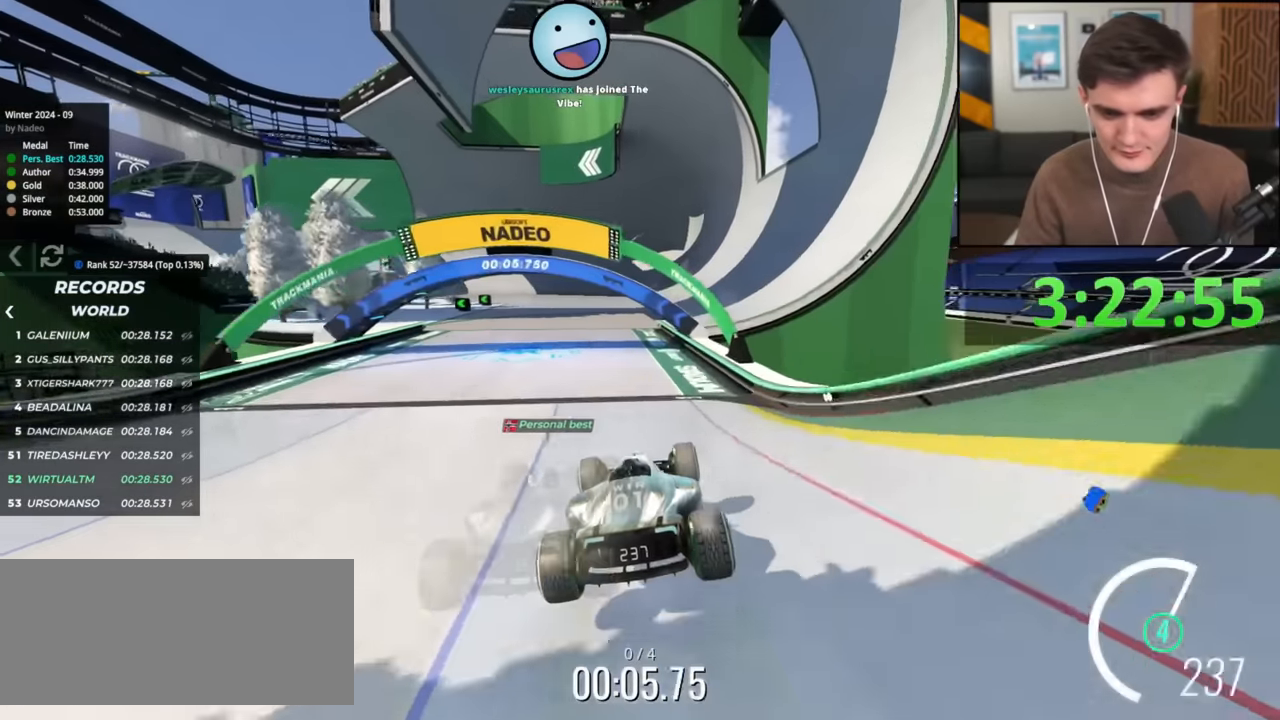
Gameplay with keyboard; each line is a JSON object with the keys held at the frame after it. "events" lists presses ("down") and releases ("up") of "brake", "down", "left", "right" and "up" between this image and that frame as [ms after this image, input, new state], when the widget could be followed in between. No other keys are recorded. Mouse input is not recorded. Key names are as the overlay labels them; some are game actions (e.g. jump) rather than physical keys.
{"keys": ["up"], "events": [[367, "left", "down"], [501, "left", "up"]]}
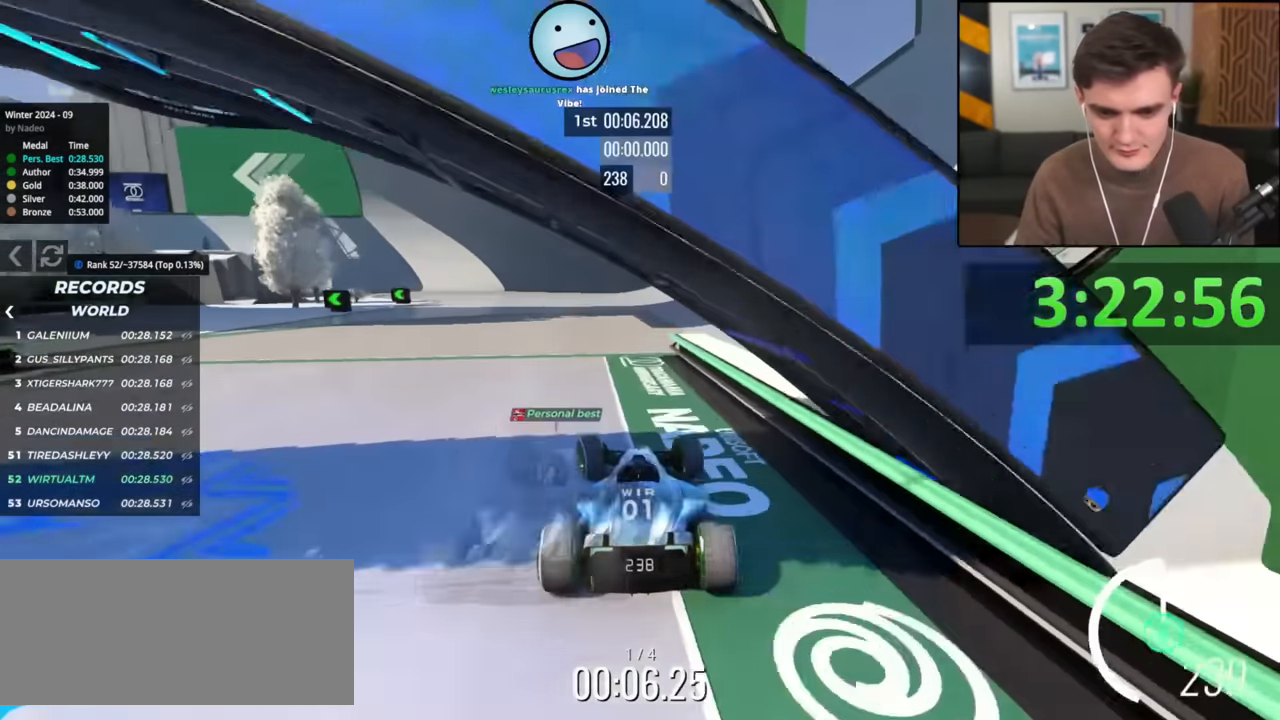
{"keys": ["left", "up"], "events": [[50, "left", "down"], [183, "left", "up"], [233, "left", "down"]]}
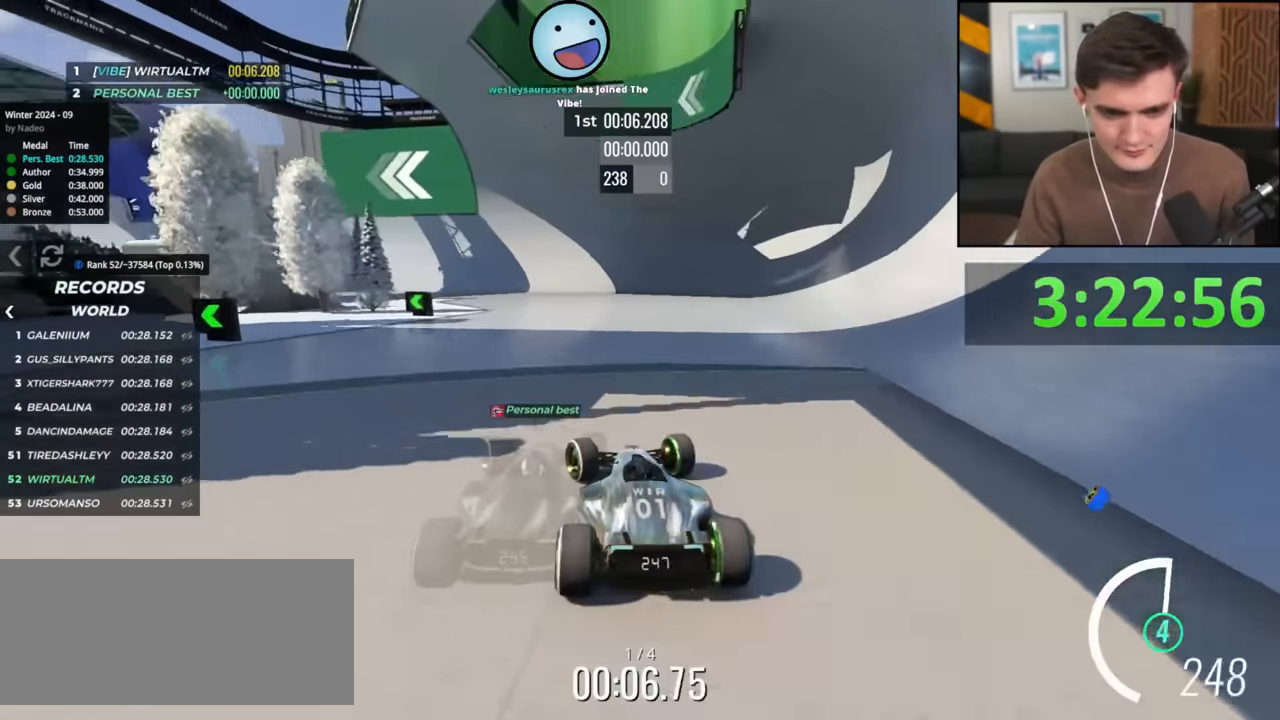
{"keys": ["right", "up"], "events": [[300, "brake", "down"], [400, "brake", "up"], [434, "left", "up"], [484, "right", "down"]]}
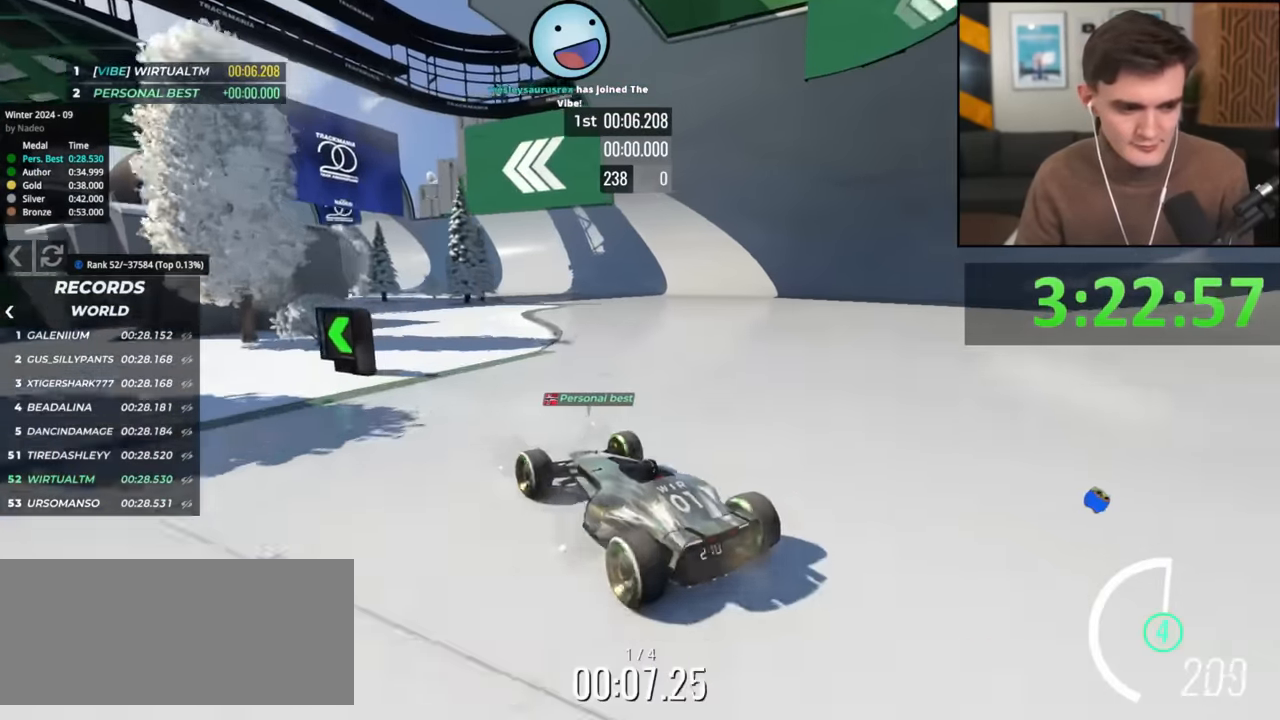
{"keys": ["right", "up"], "events": []}
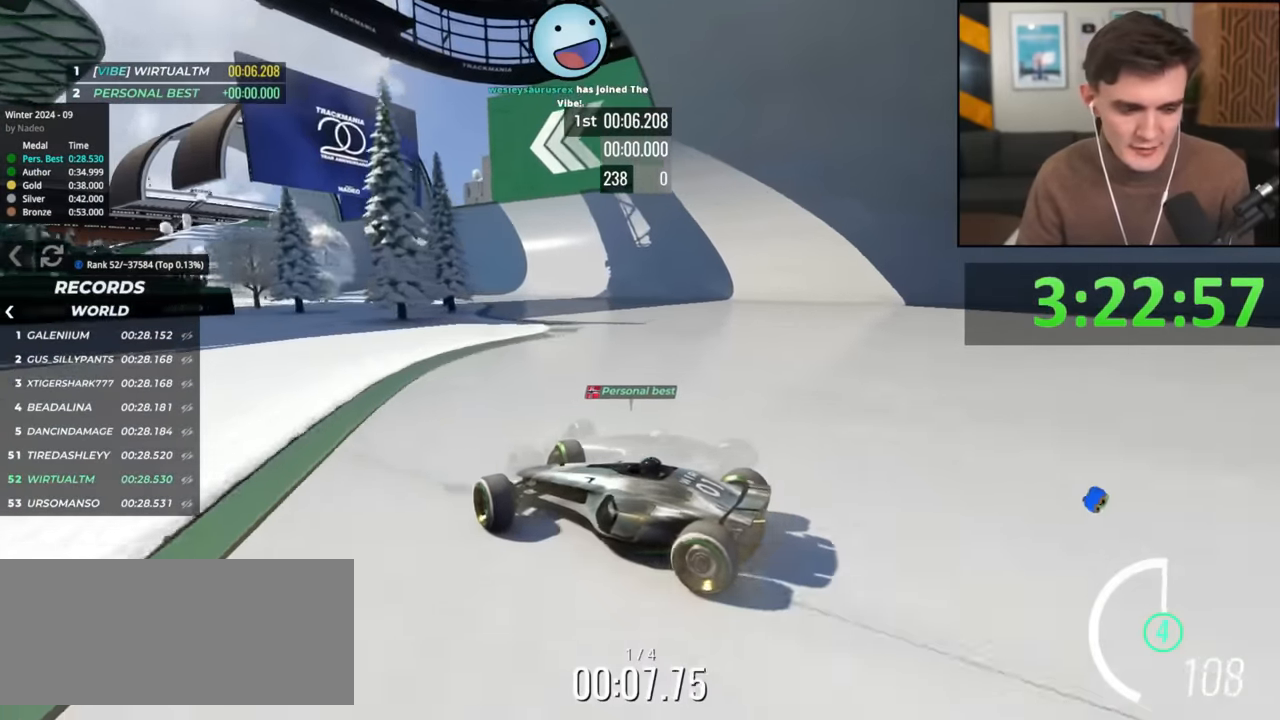
{"keys": ["right", "up"], "events": []}
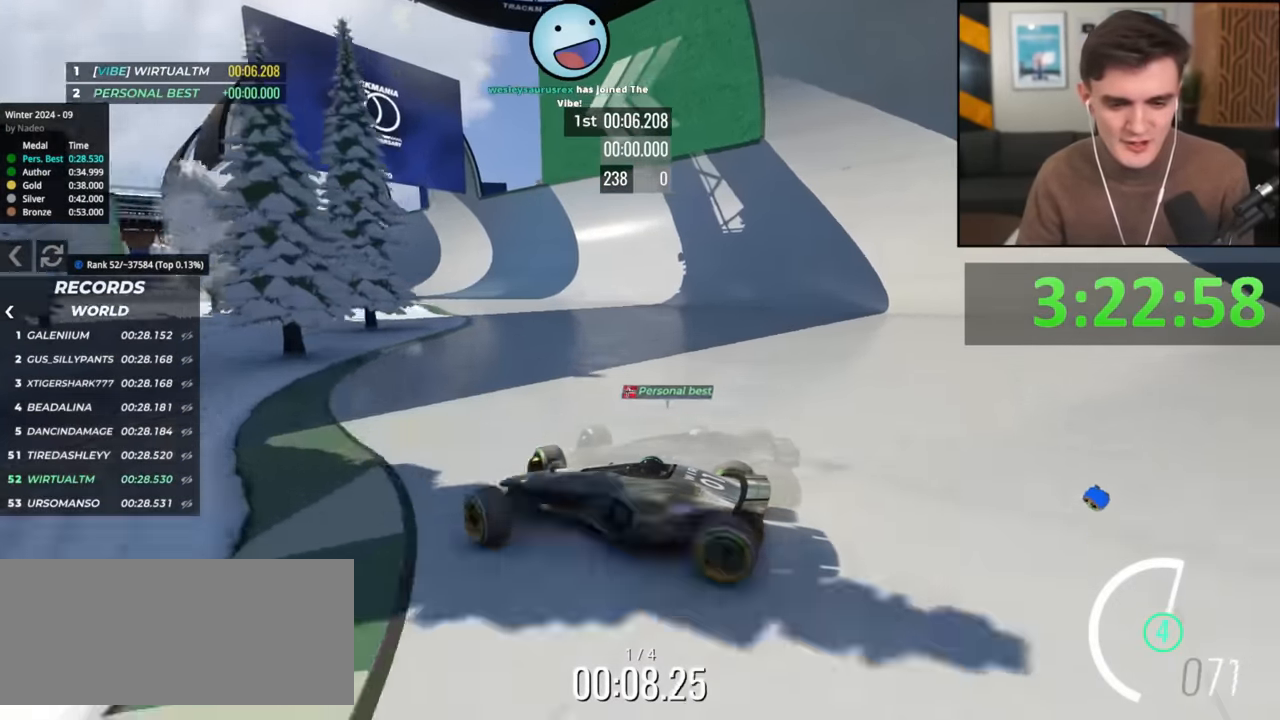
{"keys": ["right", "up"], "events": [[433, "brake", "down"], [483, "brake", "up"]]}
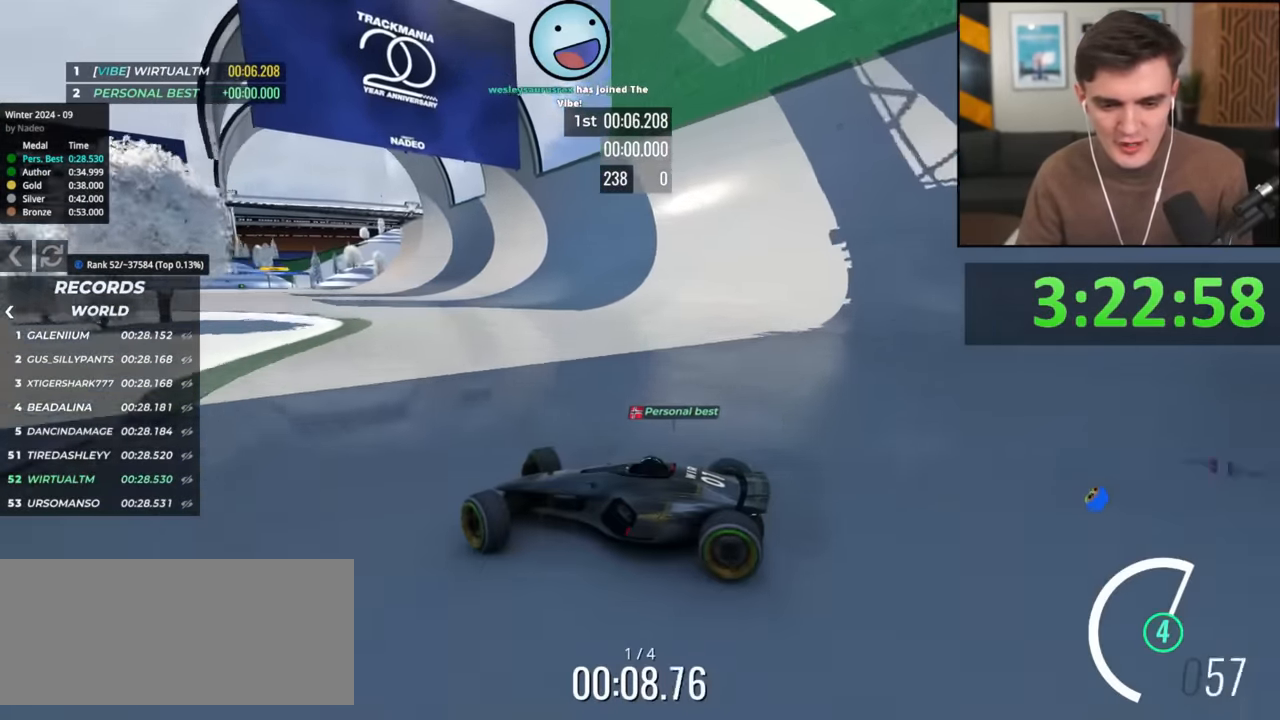
{"keys": ["right", "up"], "events": []}
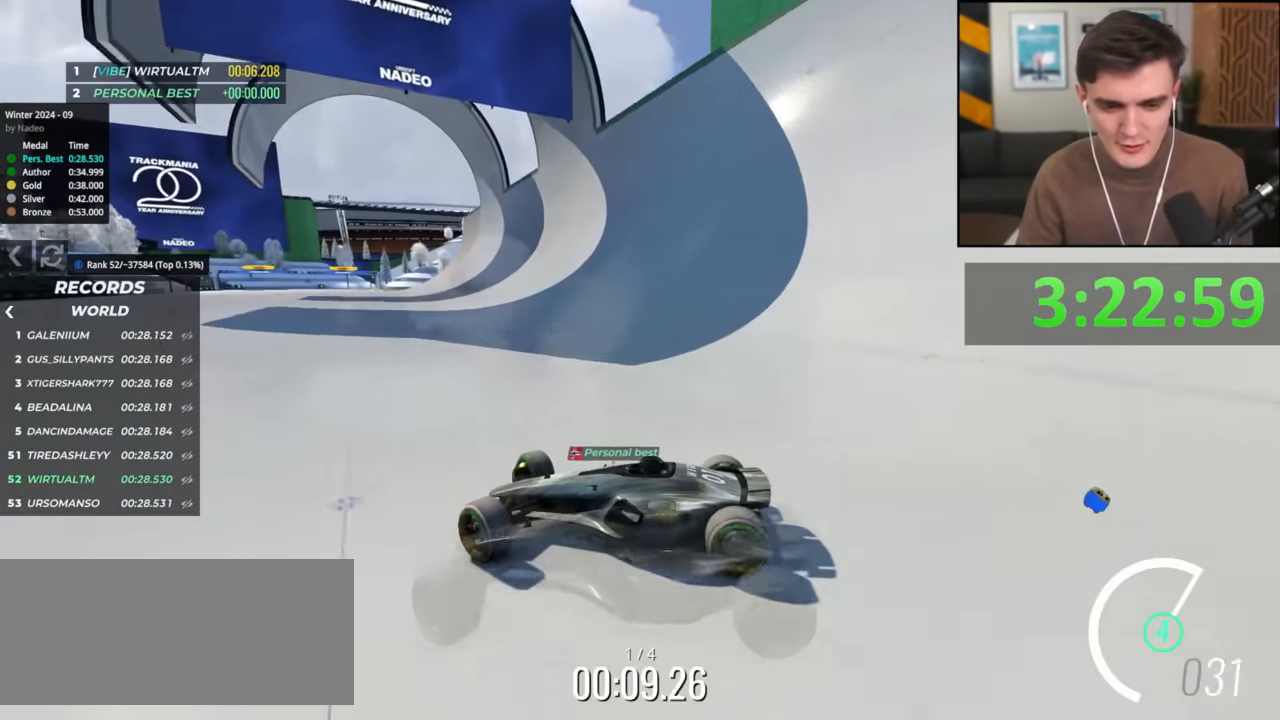
{"keys": ["right", "up"], "events": []}
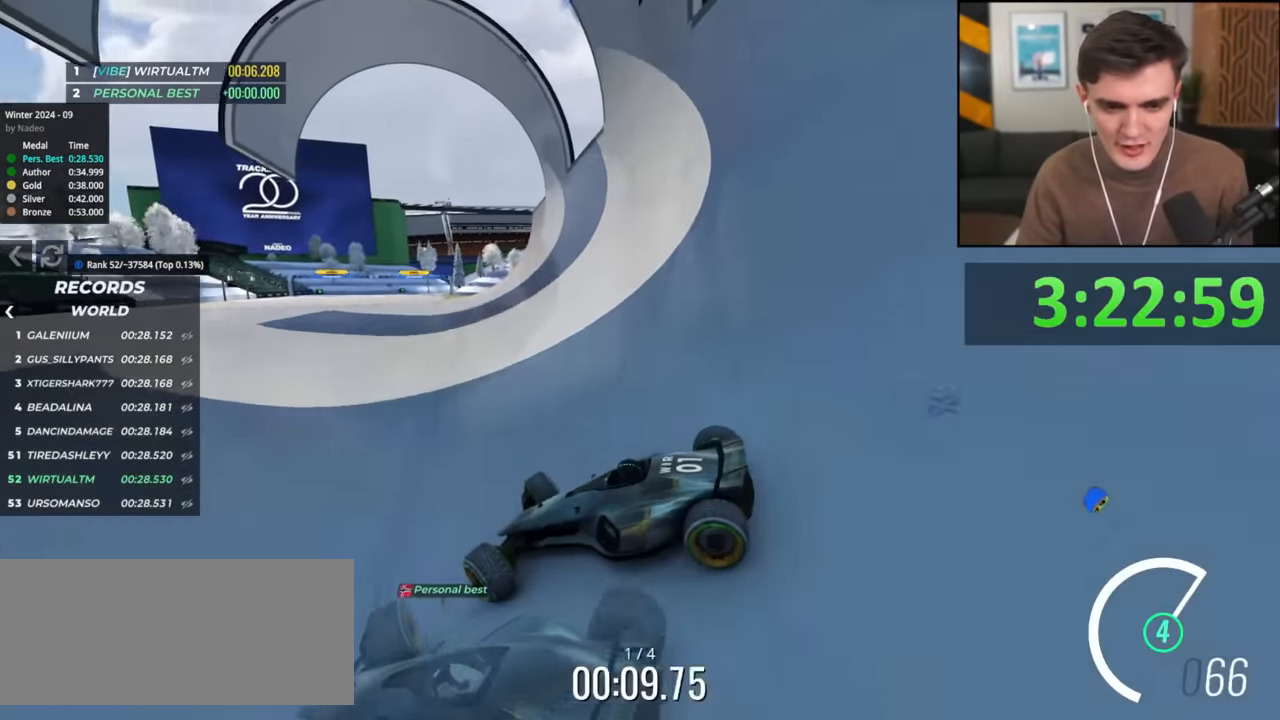
{"keys": ["right", "up"], "events": []}
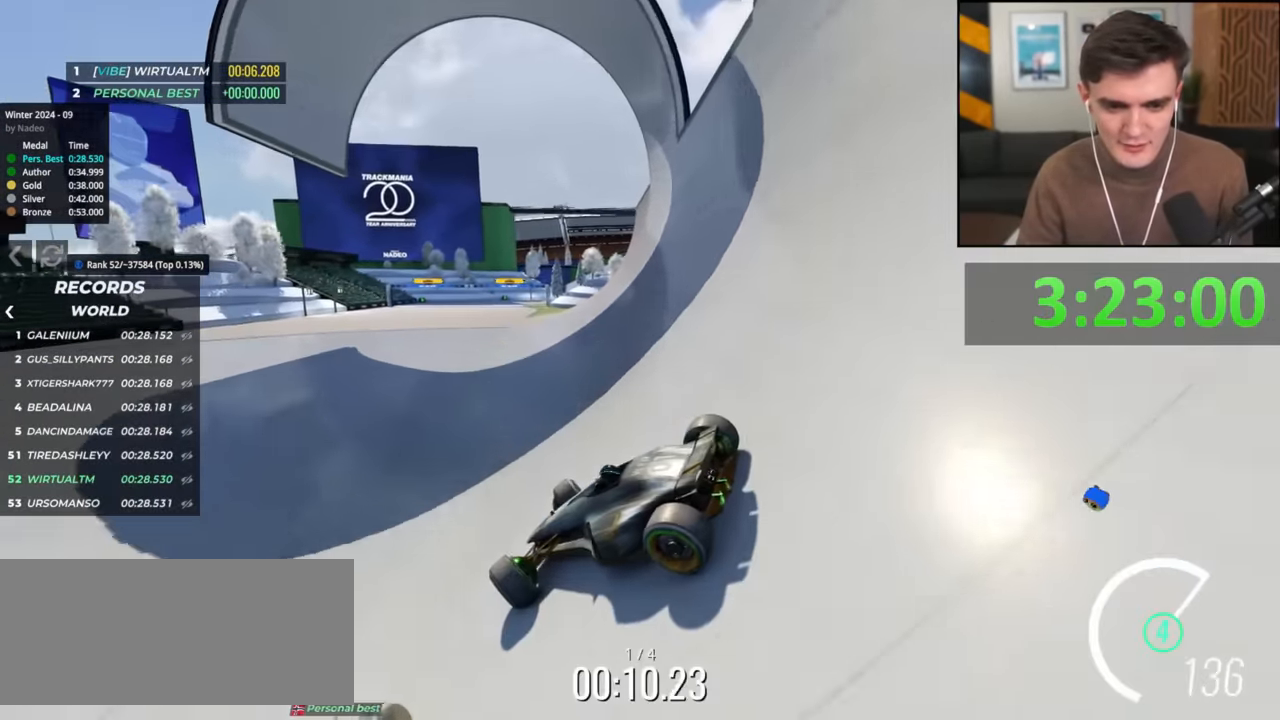
{"keys": ["right", "up"], "events": []}
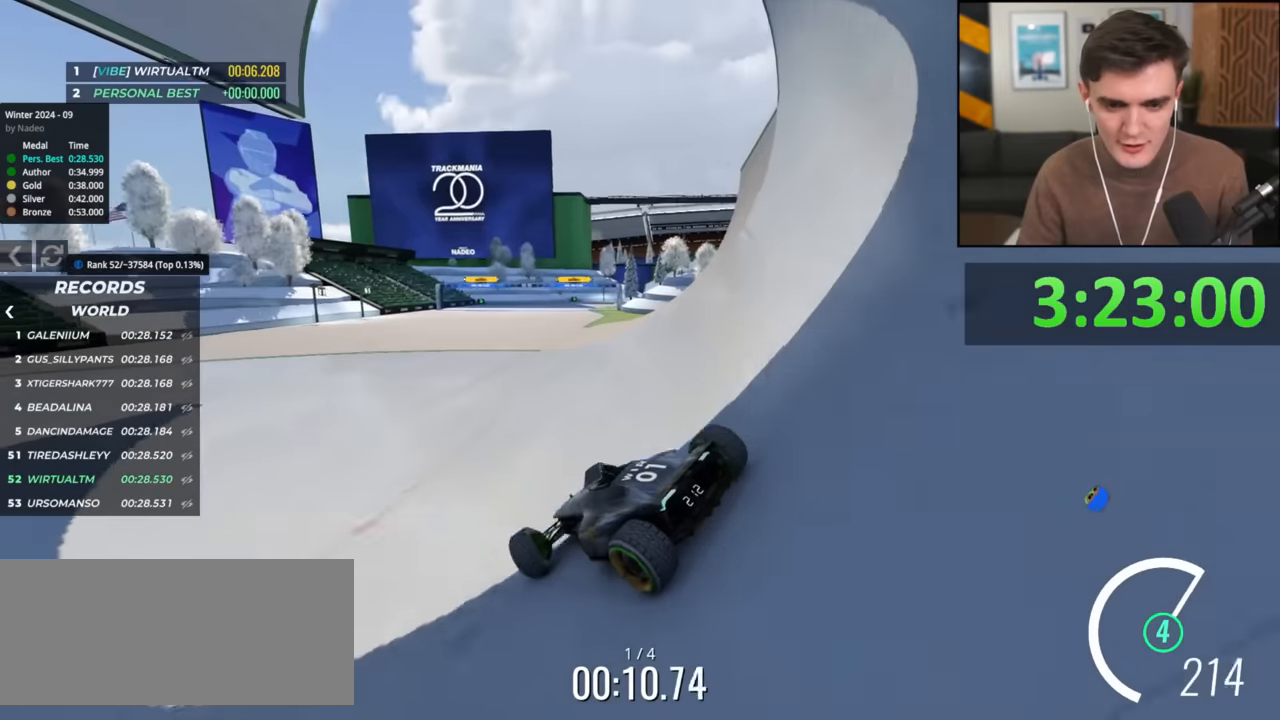
{"keys": ["left", "up"], "events": [[350, "right", "up"], [434, "left", "down"]]}
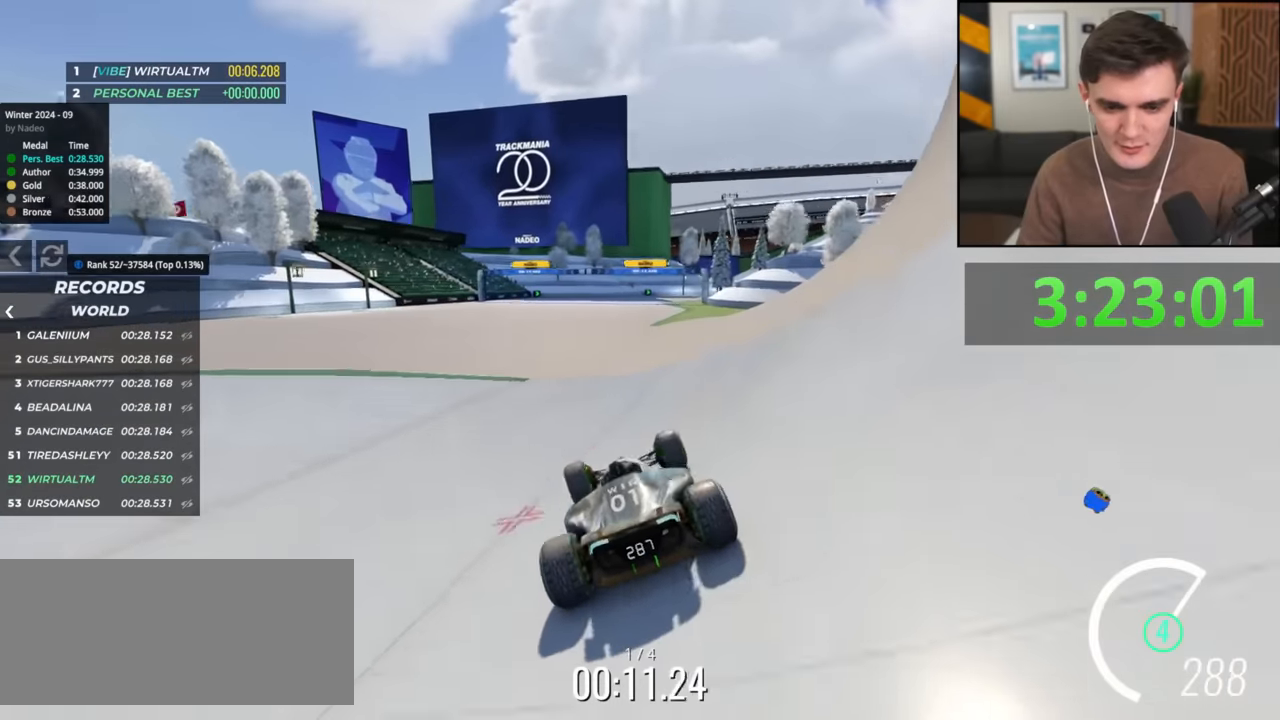
{"keys": ["up"], "events": [[317, "left", "up"]]}
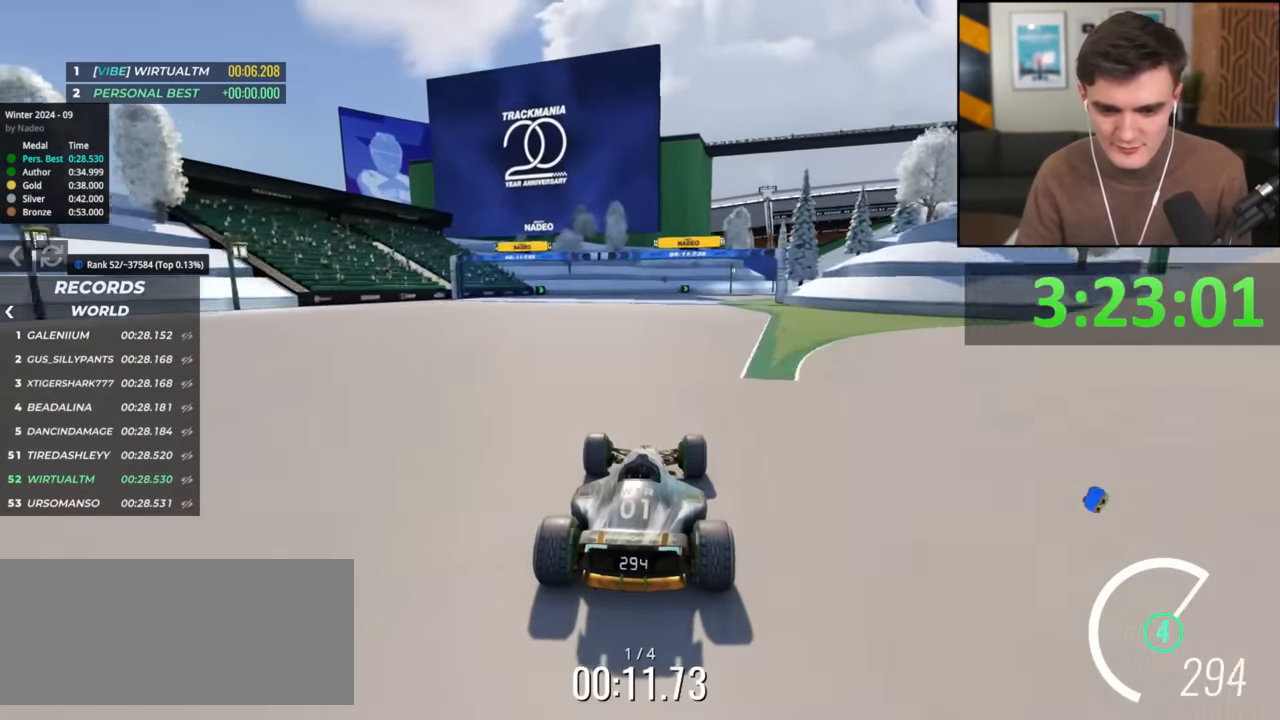
{"keys": ["right", "up"], "events": [[234, "right", "down"], [334, "right", "up"], [484, "right", "down"]]}
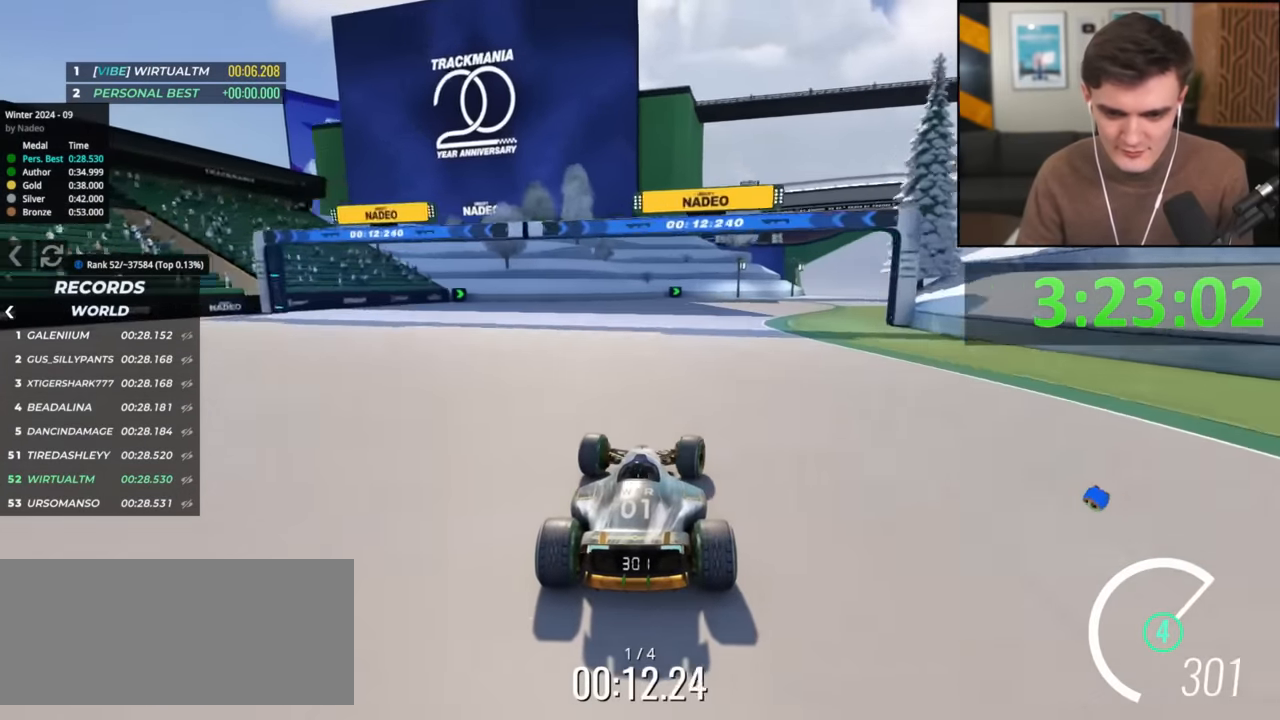
{"keys": ["right", "up"], "events": [[167, "right", "up"], [217, "right", "down"]]}
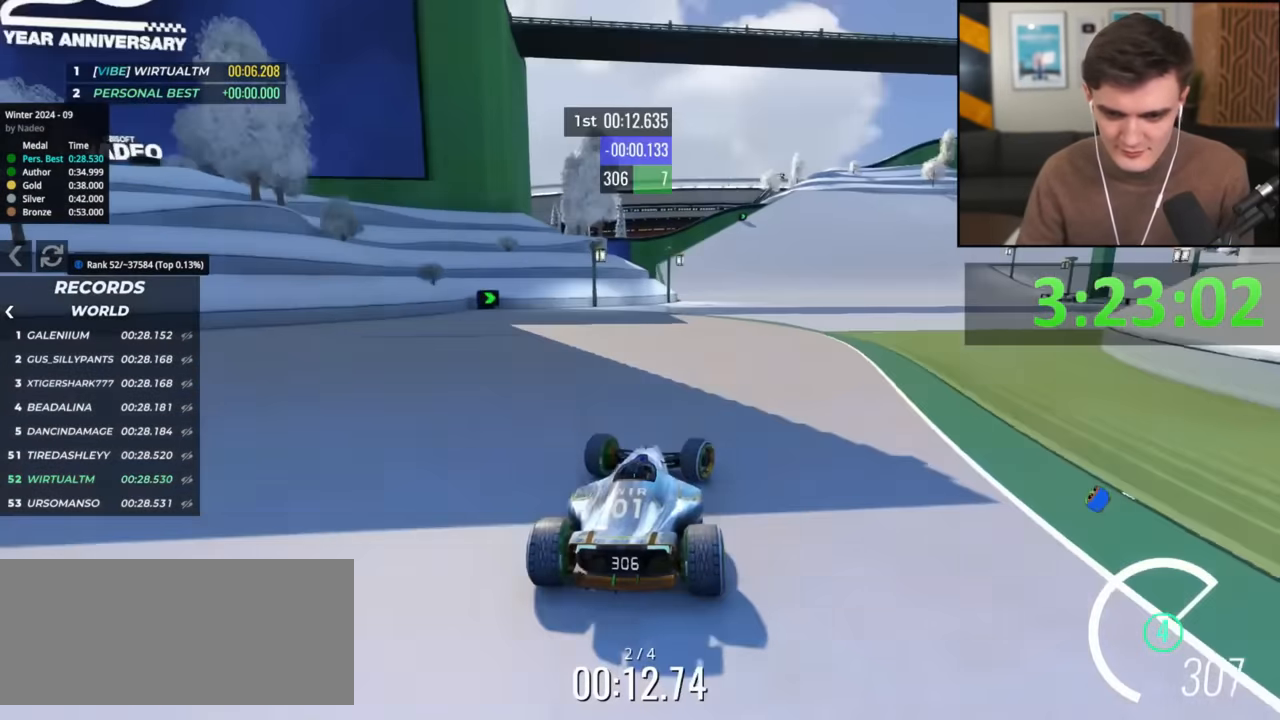
{"keys": ["right", "up"], "events": []}
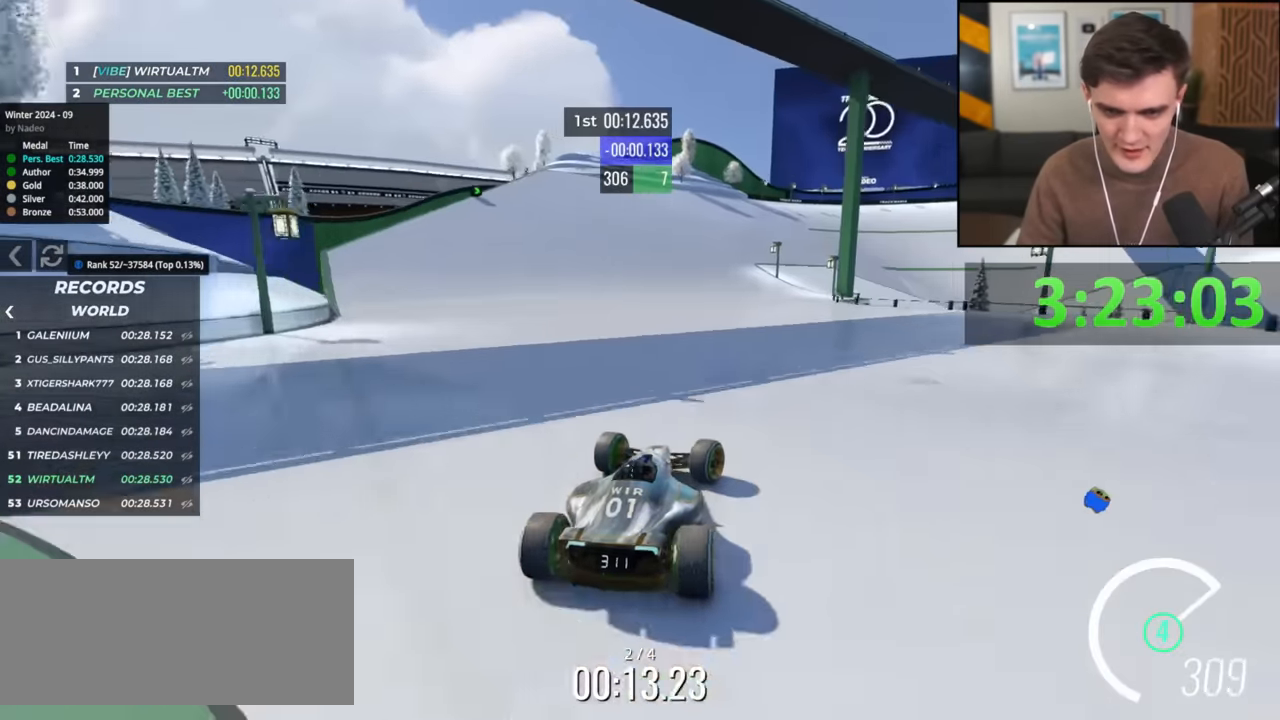
{"keys": ["left", "up"], "events": [[234, "brake", "down"], [234, "right", "up"], [284, "brake", "up"], [284, "left", "down"]]}
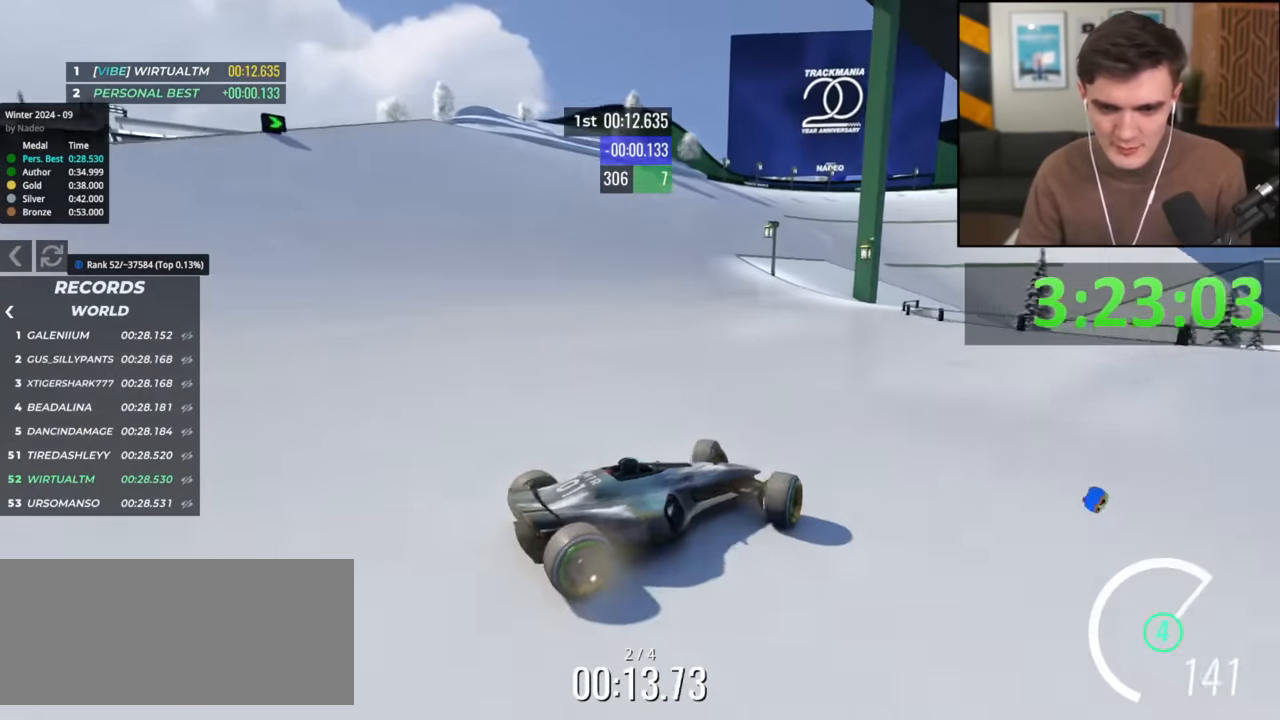
{"keys": ["left", "up"], "events": []}
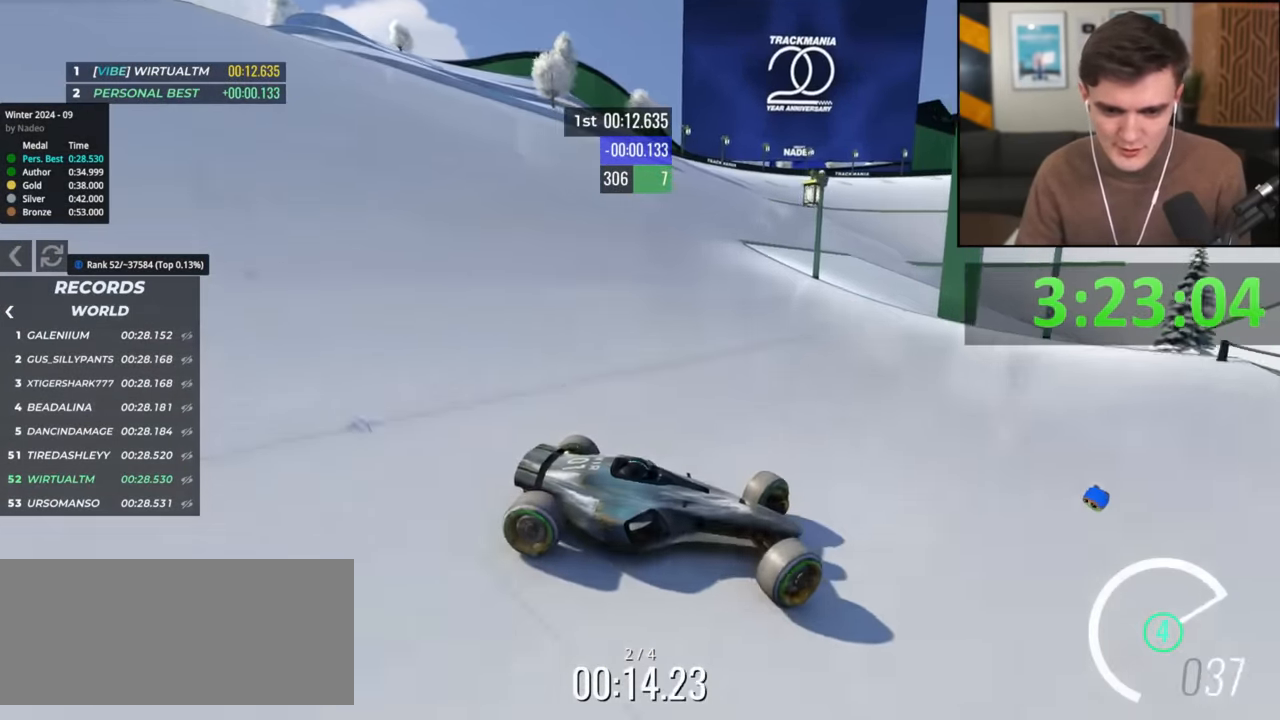
{"keys": ["left", "up"], "events": []}
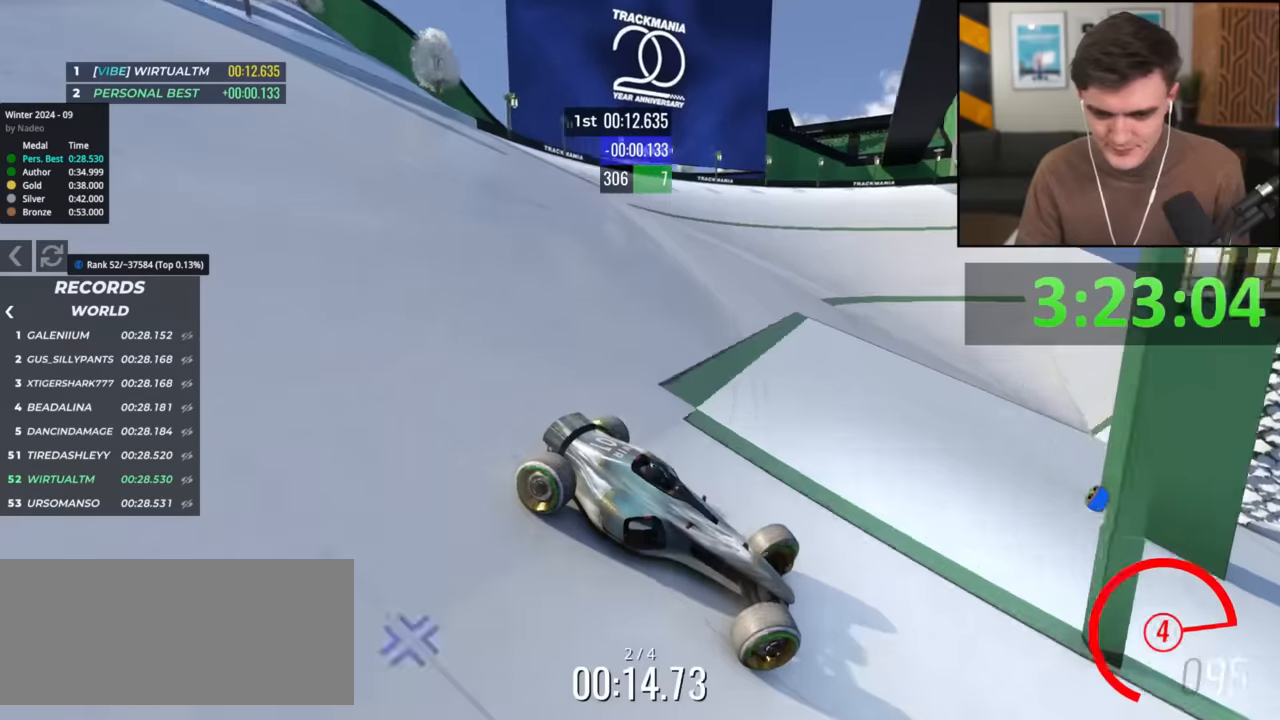
{"keys": ["left", "up"], "events": []}
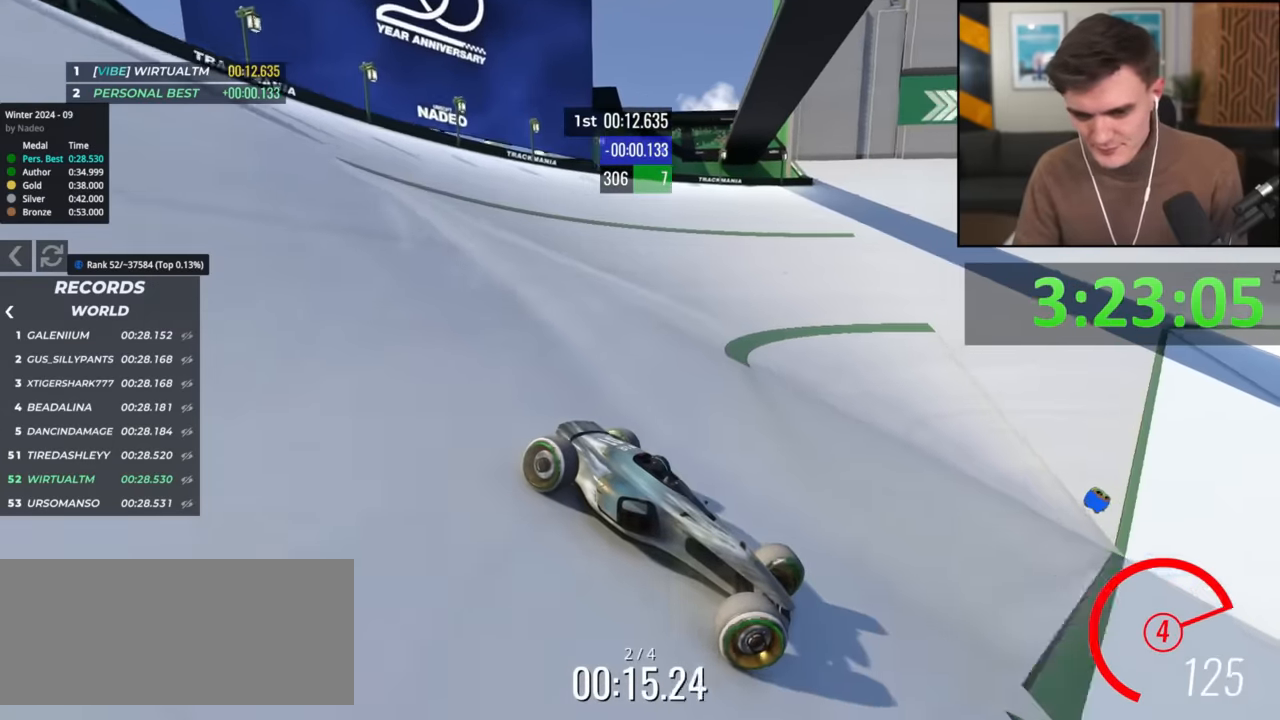
{"keys": ["left", "up"], "events": []}
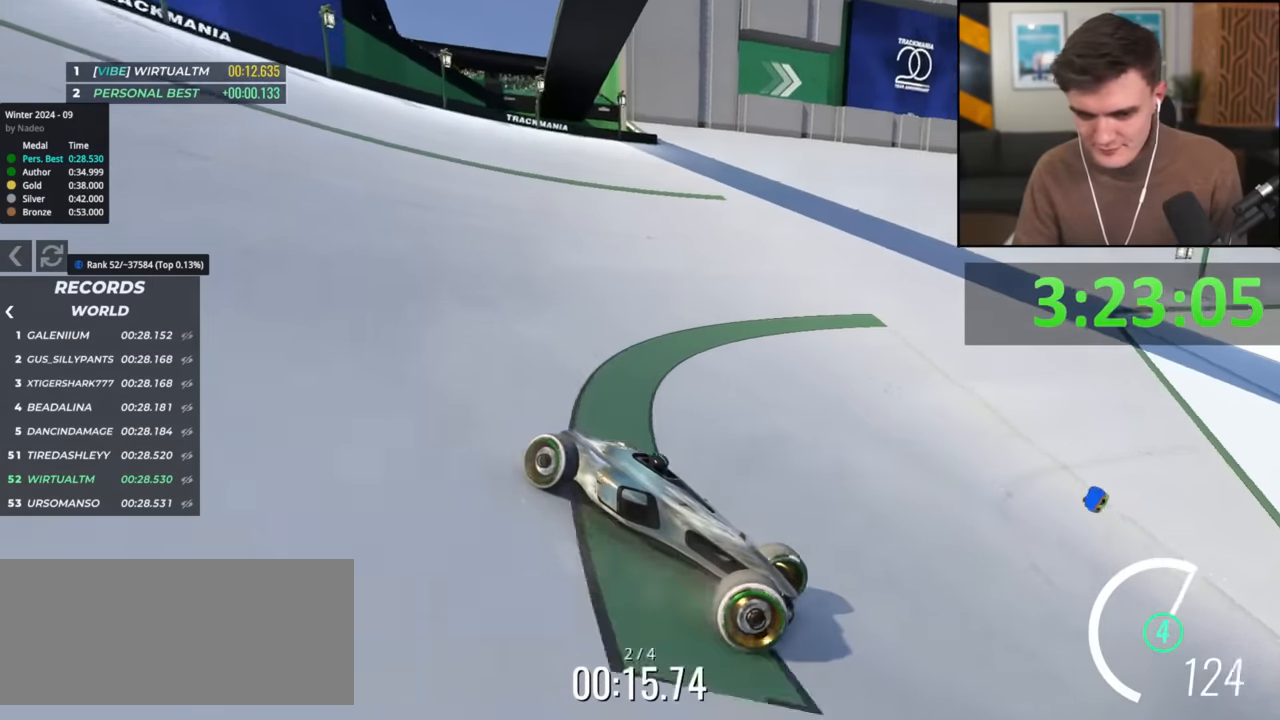
{"keys": ["left", "up"], "events": []}
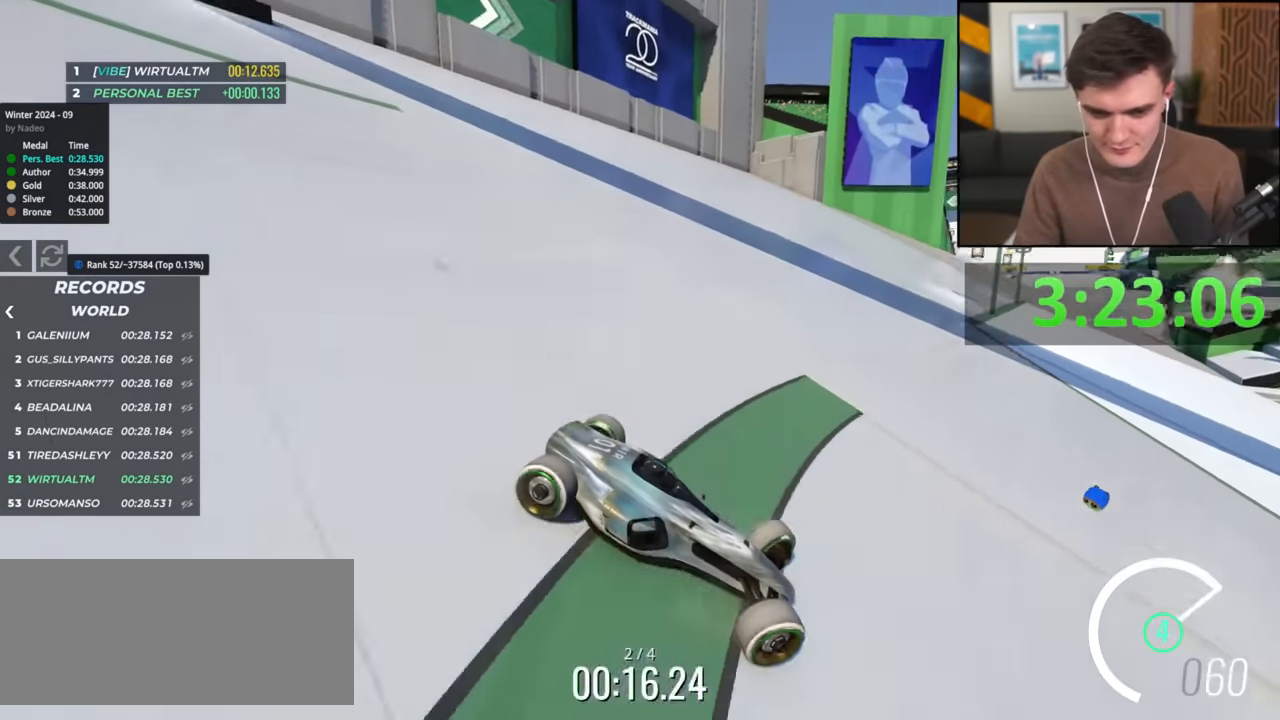
{"keys": ["left", "up"], "events": []}
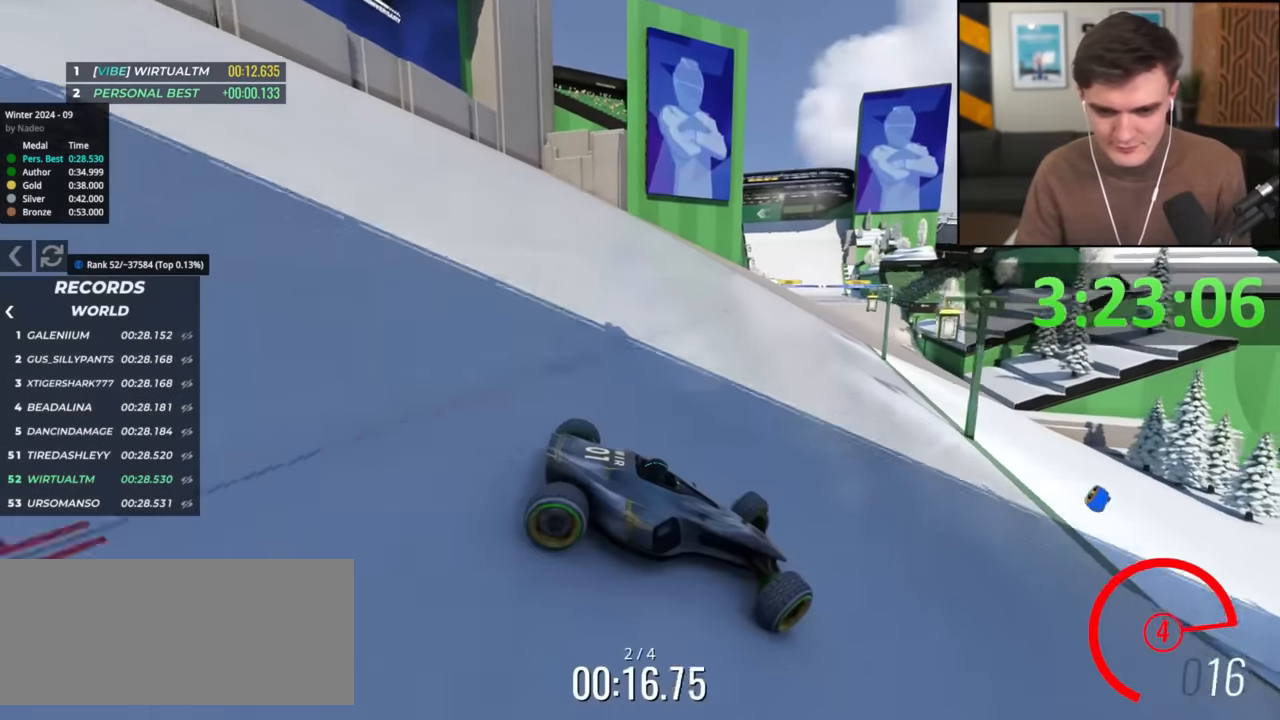
{"keys": ["left", "up"], "events": []}